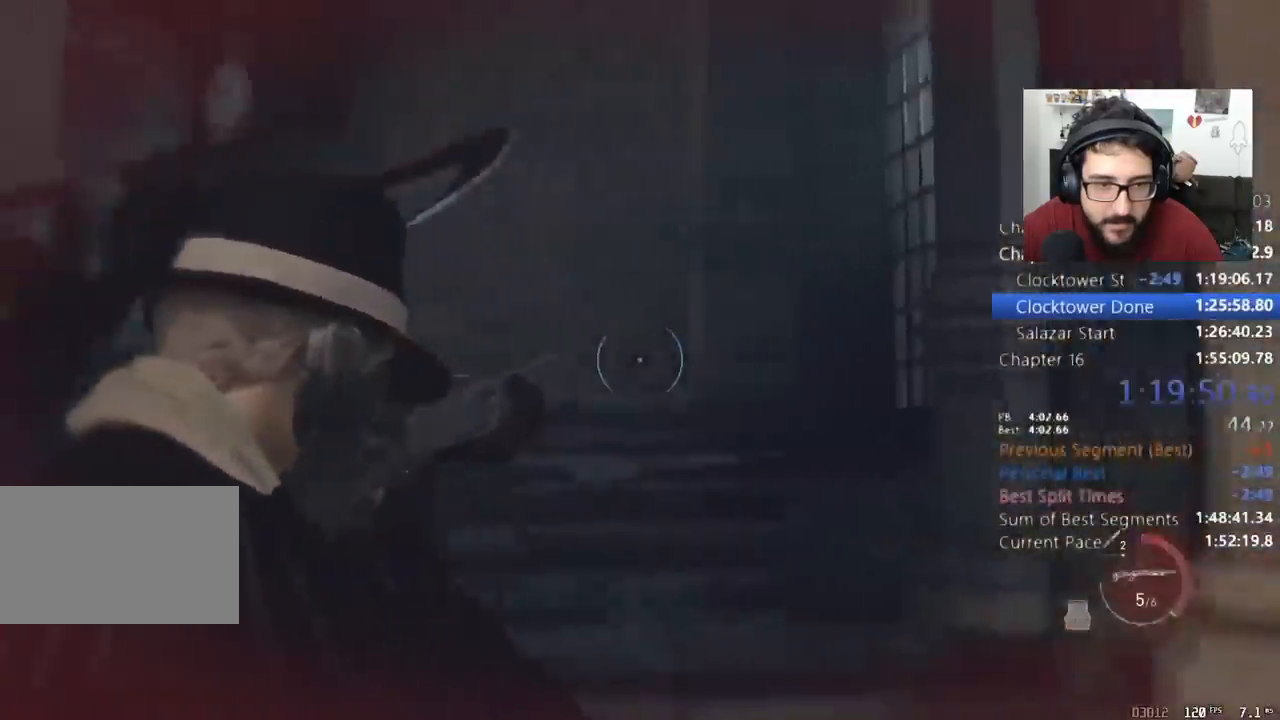
Gameplay with keyboard and mouse; each line is a JSON object with the keys and mouse buttons held at the frame after it. "events" lists presses ("down") and releases ("up") of "1", "2", "3", "4", "5", "a", "alt", "c", "caps_lock", "ctrl", "d", "e", "f", "q", "r", "s", "shift", "space", "t", "tab", "v", "w", "x", "z", "mouse_left", "mouse_wheel" and "mouse_right" between this image and that frame as [ms after this image, input, new state], when the widget could be followed in between. "mouse_left", "mouse_wheel", "mouse_right" = the "left", "wheel", "right" buttons of the "mouse" list. No other keys are recorded. "wheel" means that the mouse wheel is clicked or scrolled. Not read: mouse_move return.
{"keys": ["d", "shift", "w"], "mouse": [], "events": [[200, "mouse_left", "down"], [300, "d", "down"], [333, "mouse_left", "up"], [333, "mouse_right", "up"], [467, "shift", "down"]]}
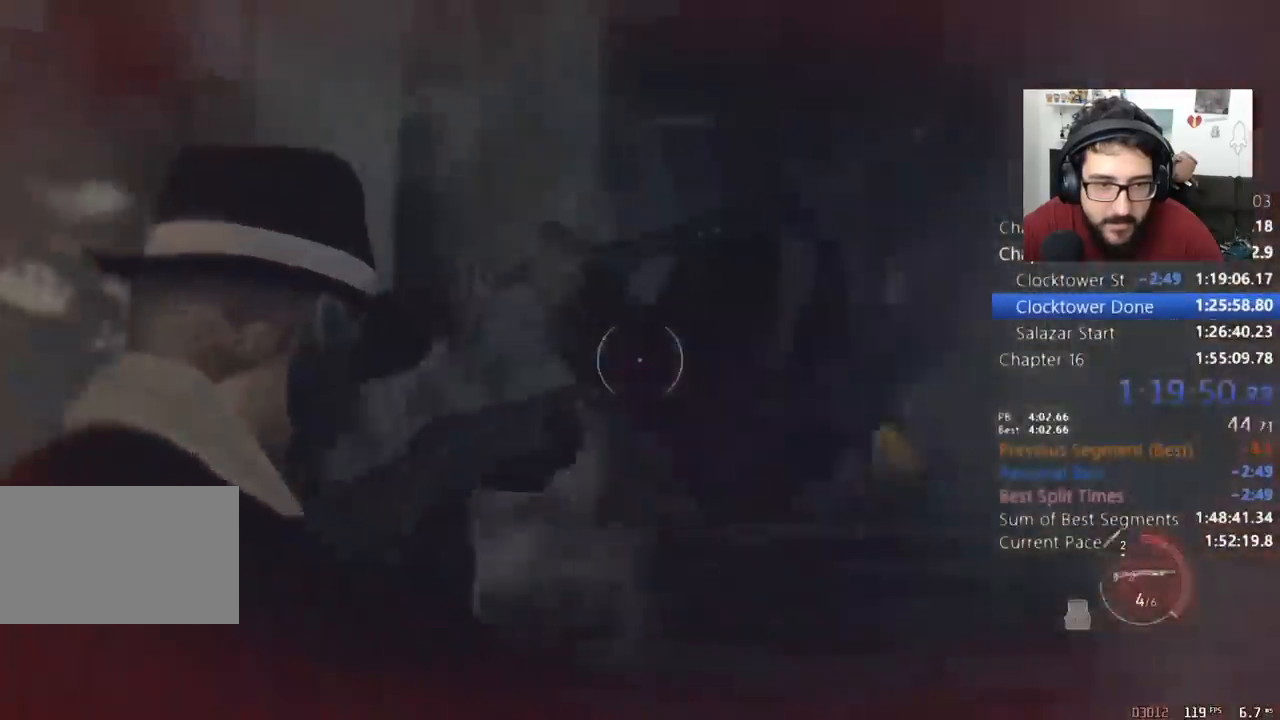
{"keys": [], "mouse": [], "events": [[300, "tab", "down"], [400, "d", "up"], [400, "tab", "up"], [400, "w", "up"], [433, "shift", "up"]]}
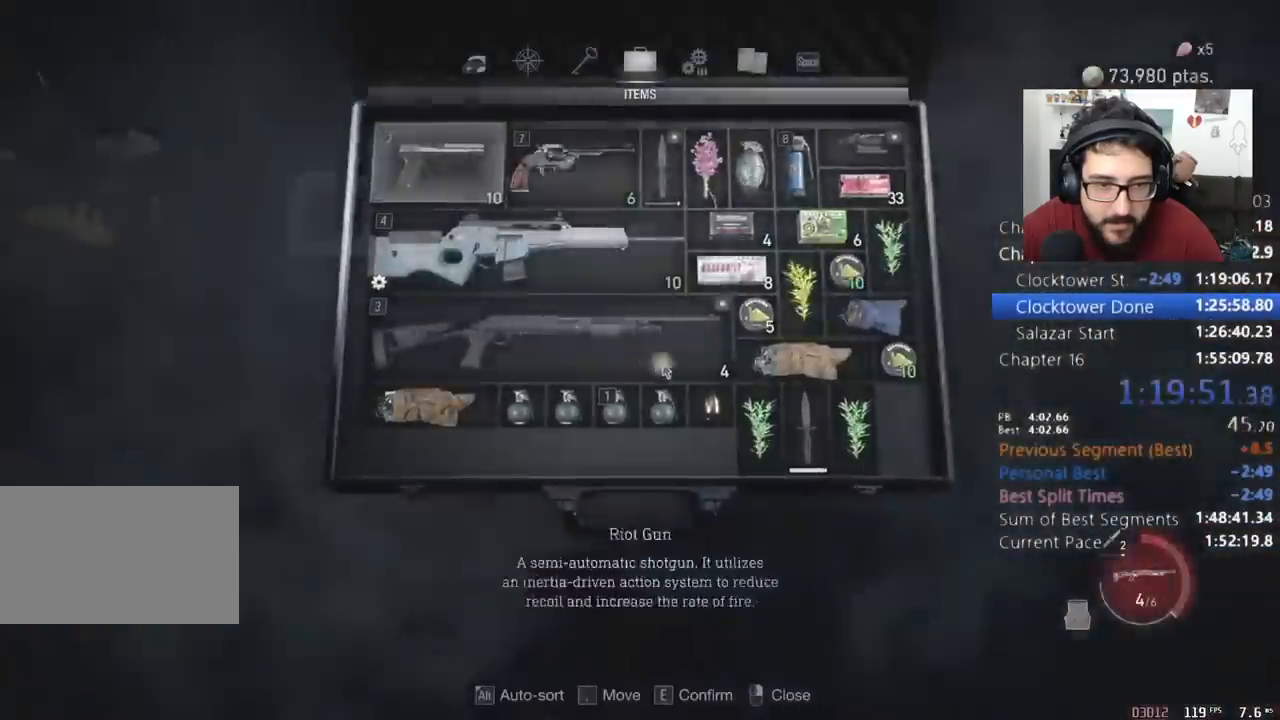
{"keys": [], "mouse": [], "events": []}
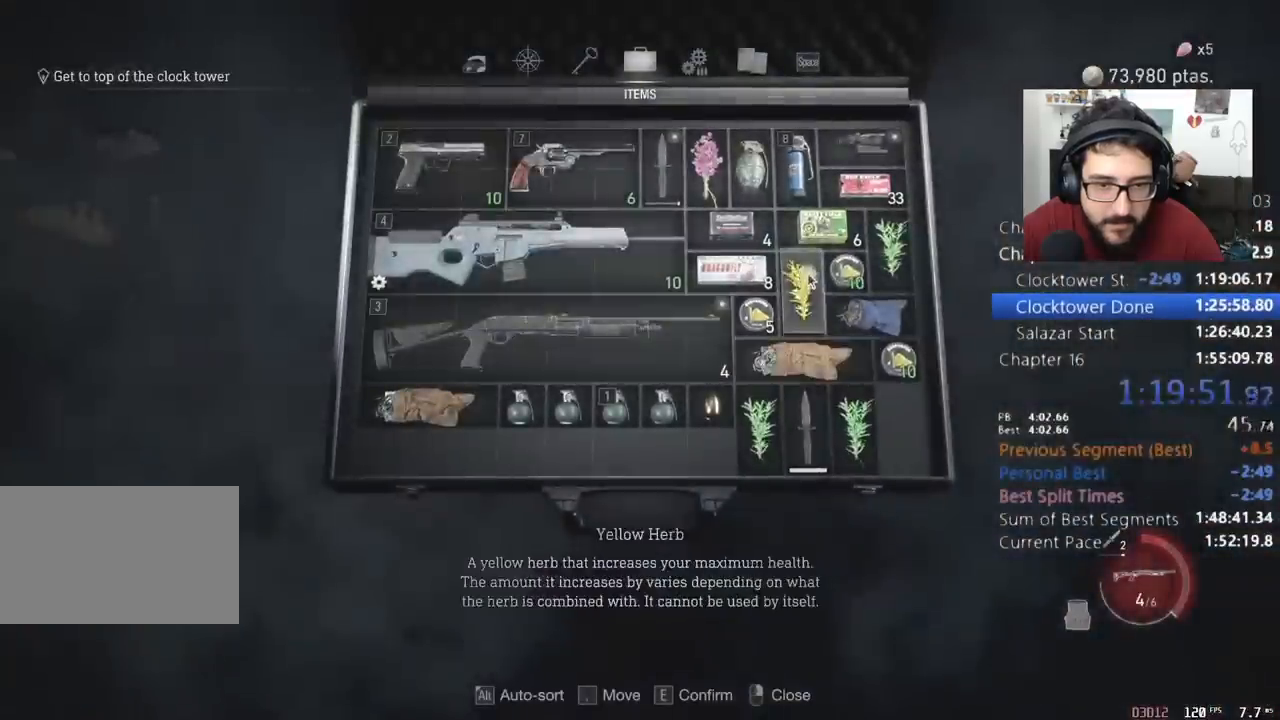
{"keys": [], "mouse": ["left"], "events": [[333, "mouse_left", "down"]]}
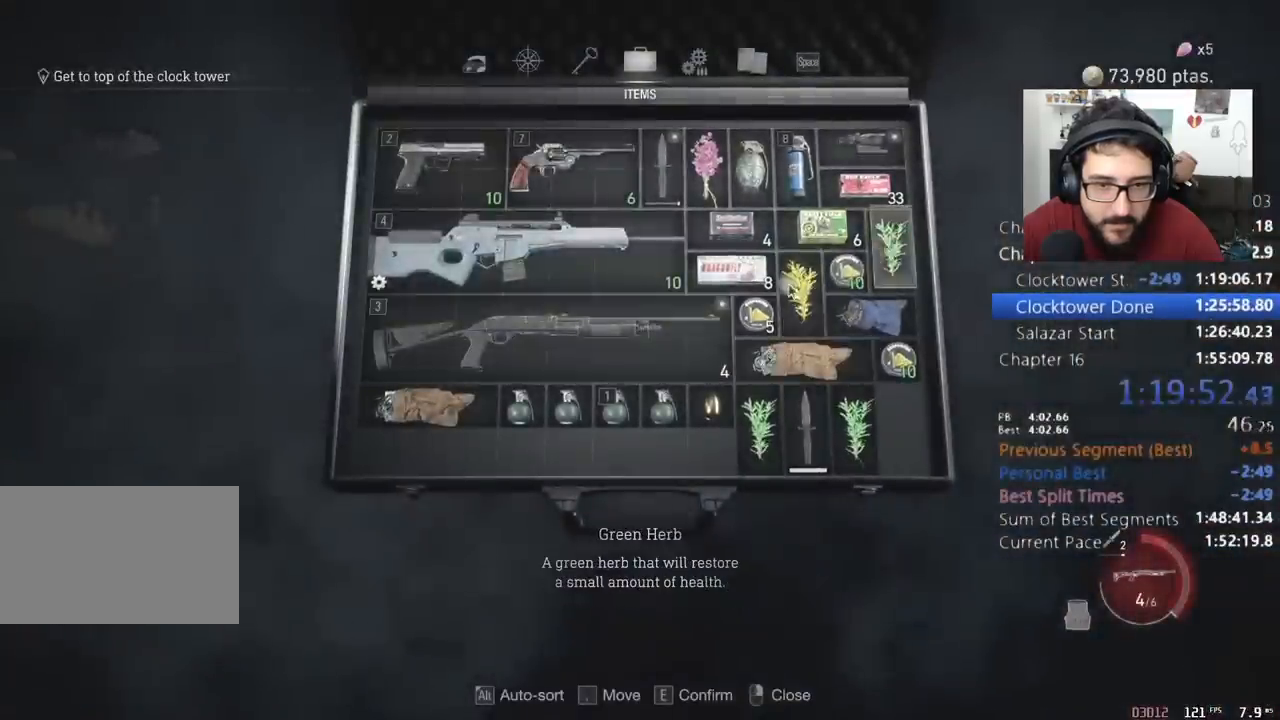
{"keys": [], "mouse": [], "events": [[100, "mouse_left", "up"], [400, "mouse_left", "down"], [500, "mouse_left", "up"]]}
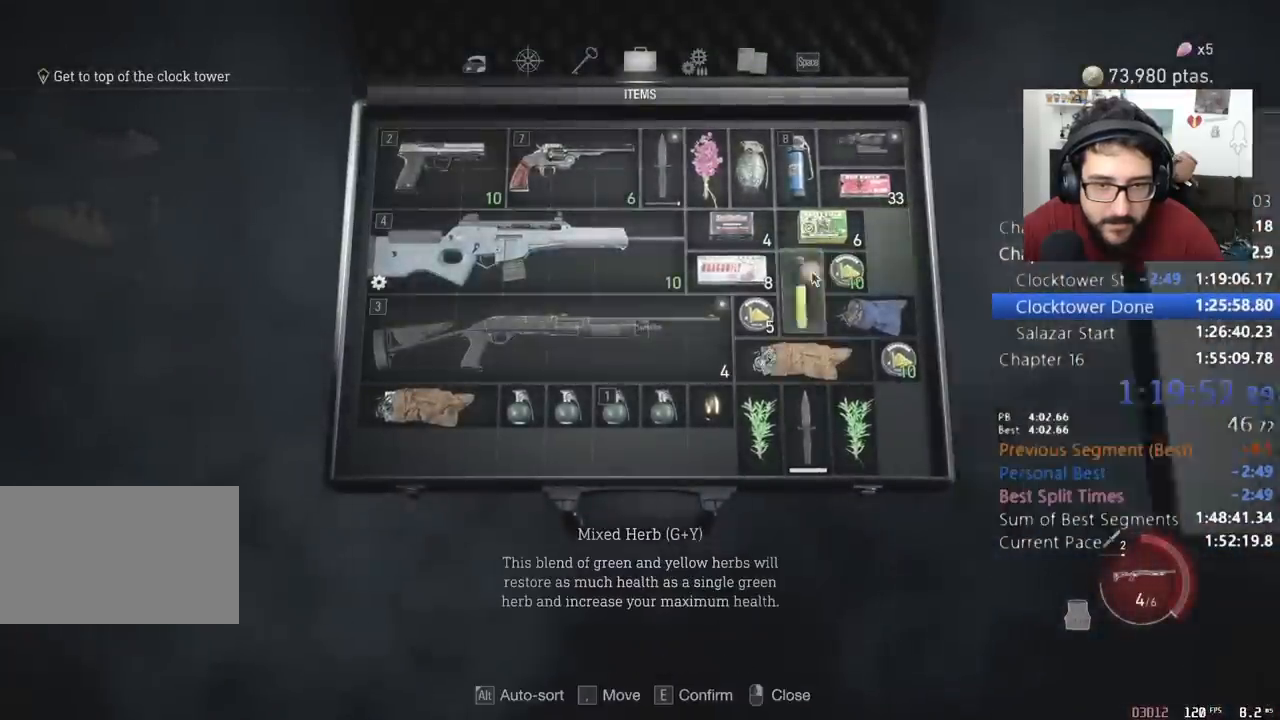
{"keys": [], "mouse": ["left"], "events": [[267, "mouse_left", "down"]]}
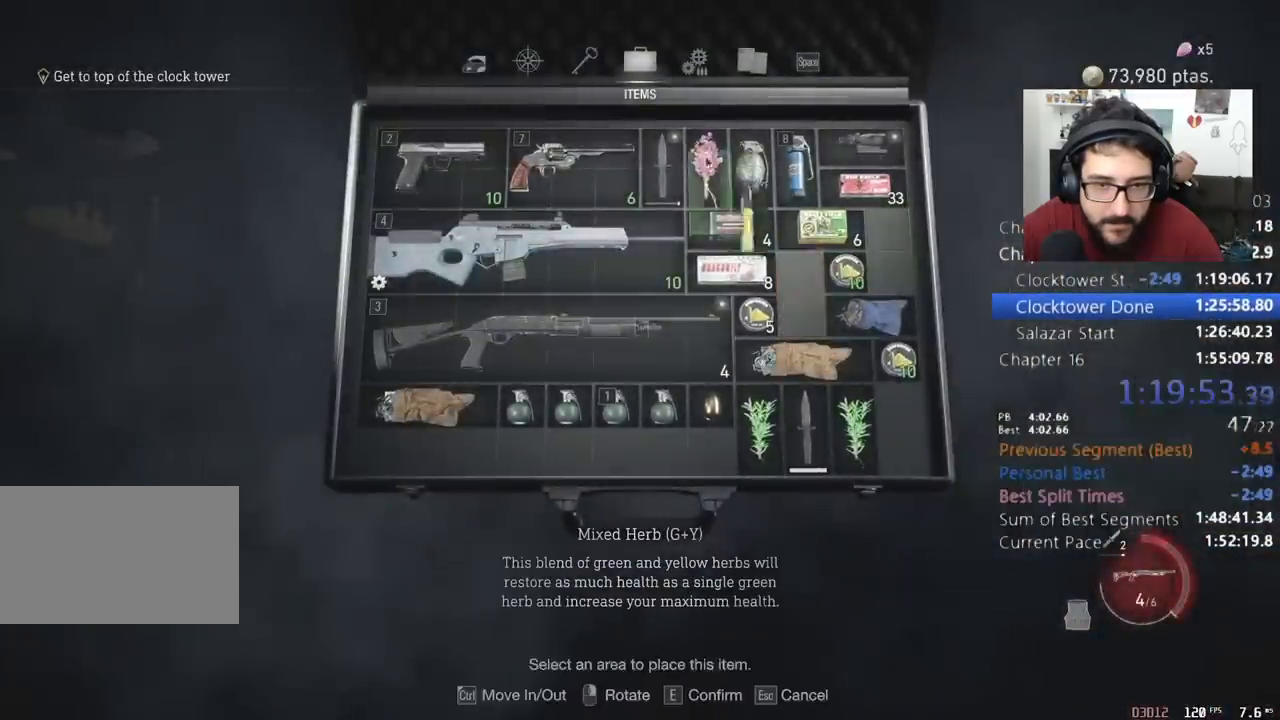
{"keys": [], "mouse": [], "events": [[100, "mouse_left", "up"], [467, "mouse_left", "down"], [500, "mouse_left", "up"]]}
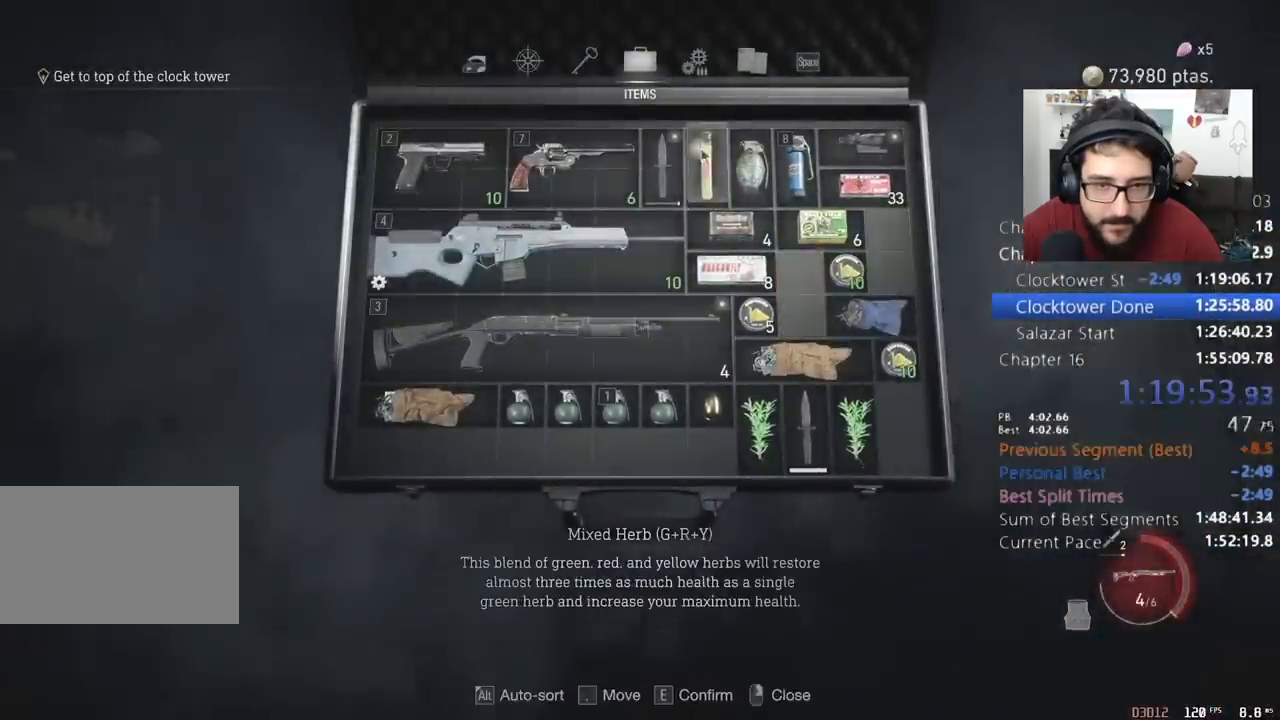
{"keys": ["shift", "w"], "mouse": [], "events": [[100, "e", "down"], [167, "e", "up"], [300, "mouse_right", "down"], [333, "mouse_right", "up"], [400, "w", "down"], [500, "shift", "down"]]}
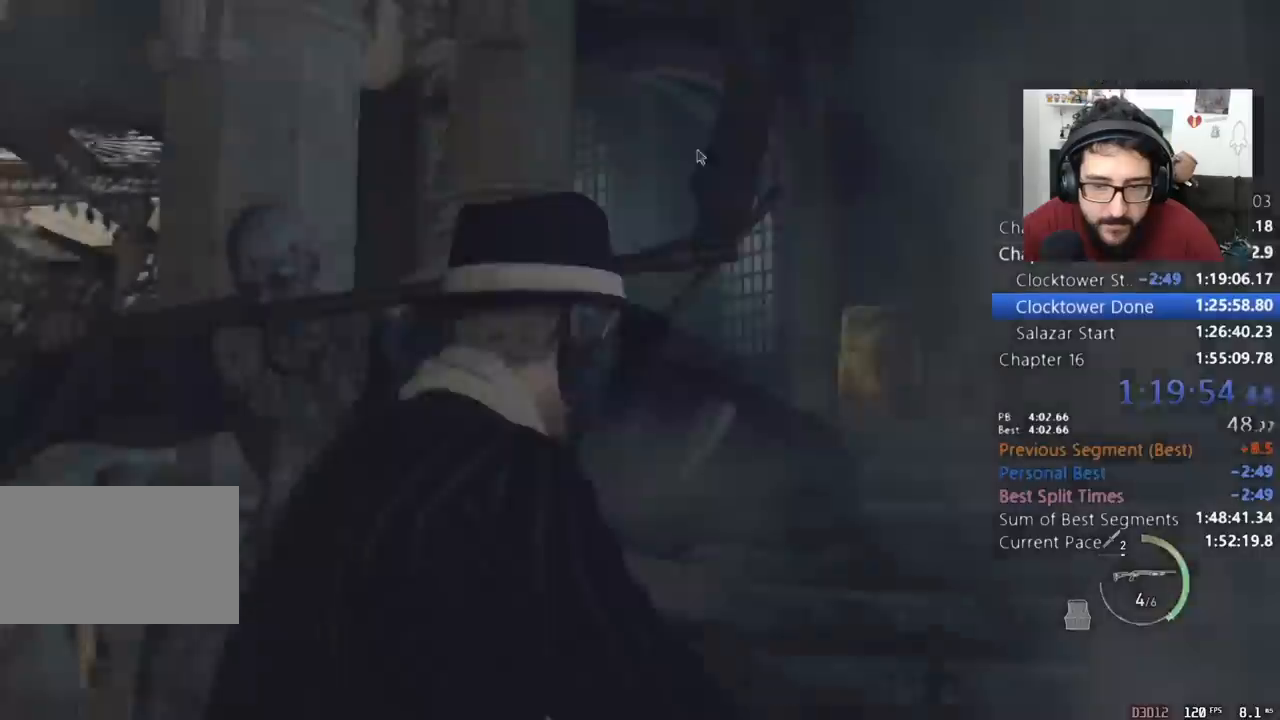
{"keys": ["d", "shift", "w"], "mouse": [], "events": [[167, "d", "down"]]}
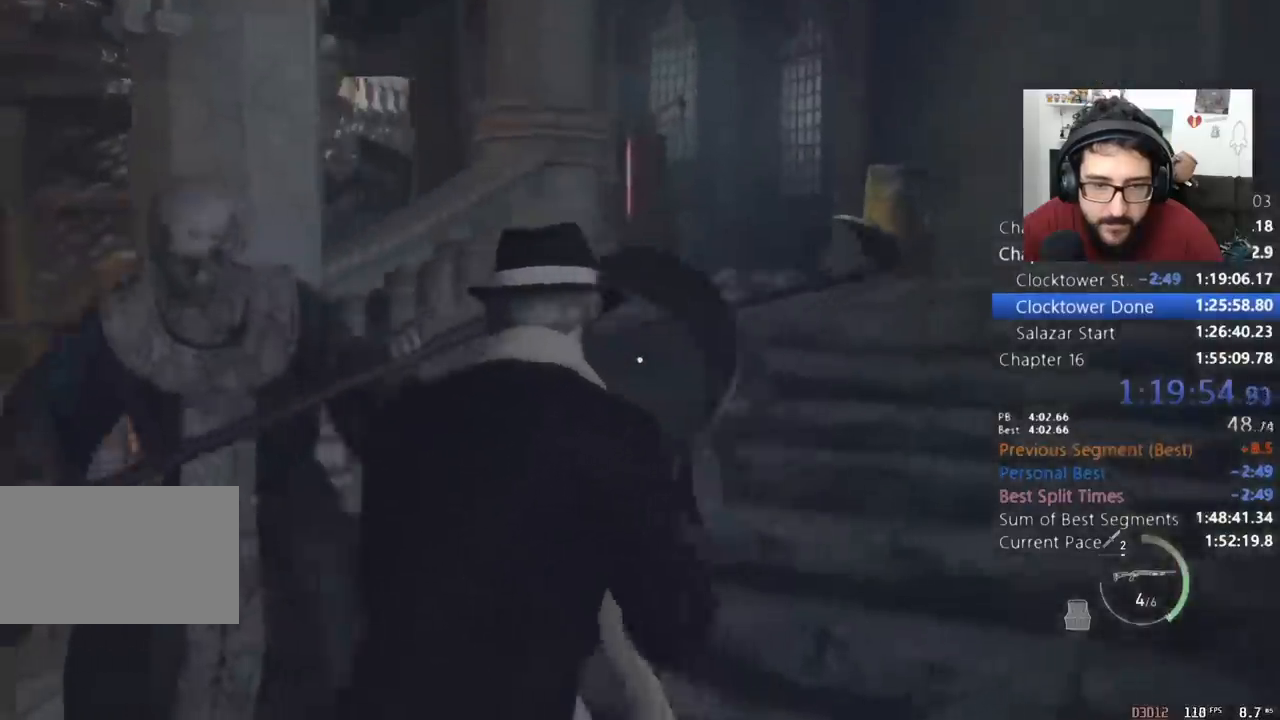
{"keys": ["shift", "w"], "mouse": [], "events": [[33, "d", "up"], [133, "d", "down"], [233, "d", "up"]]}
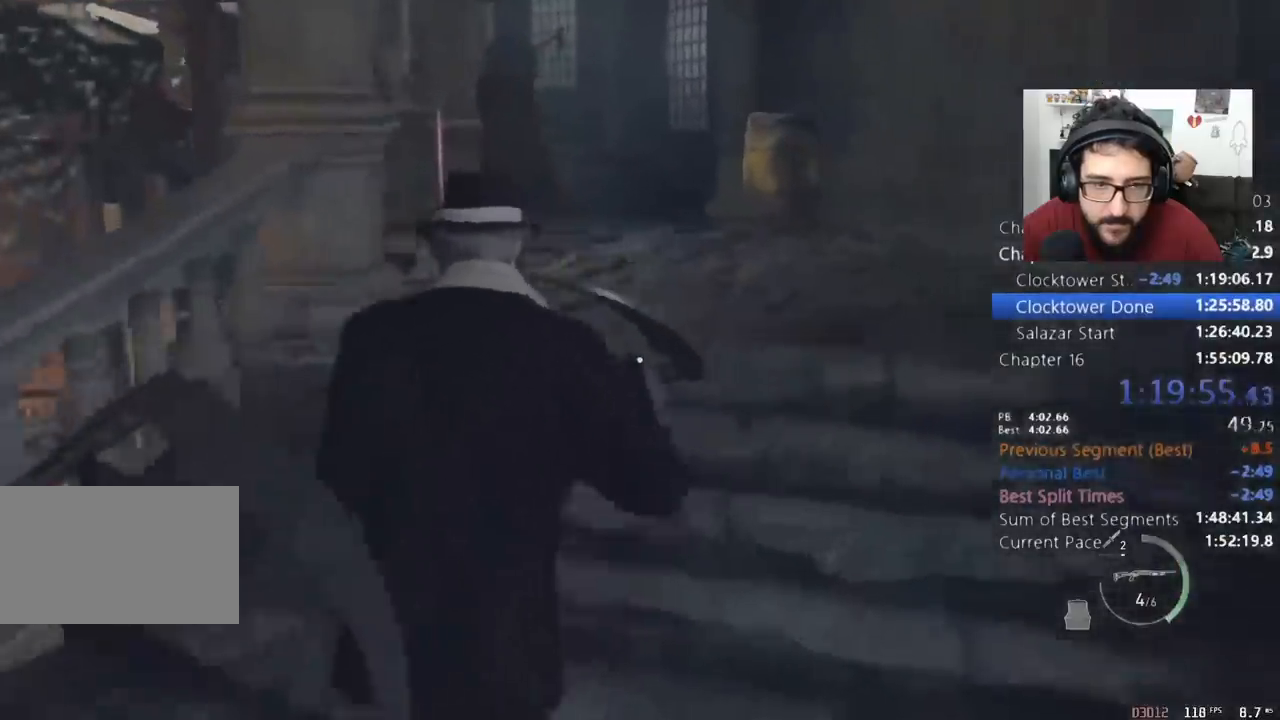
{"keys": ["shift", "w"], "mouse": [], "events": [[67, "e", "down"], [100, "e", "up"], [200, "e", "down"], [300, "e", "up"], [333, "e", "down"], [433, "e", "up"]]}
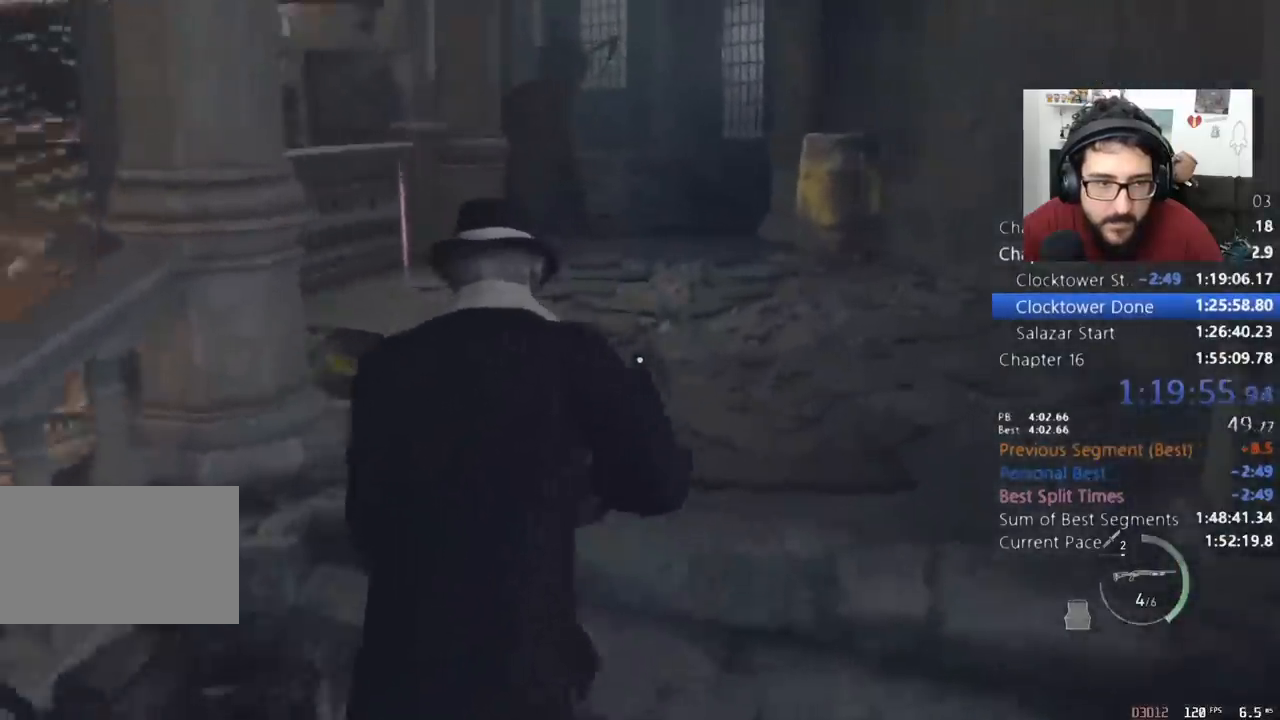
{"keys": ["e", "shift", "w"], "mouse": [], "events": [[33, "e", "down"], [133, "e", "up"], [167, "e", "down"], [267, "e", "up"], [467, "e", "down"]]}
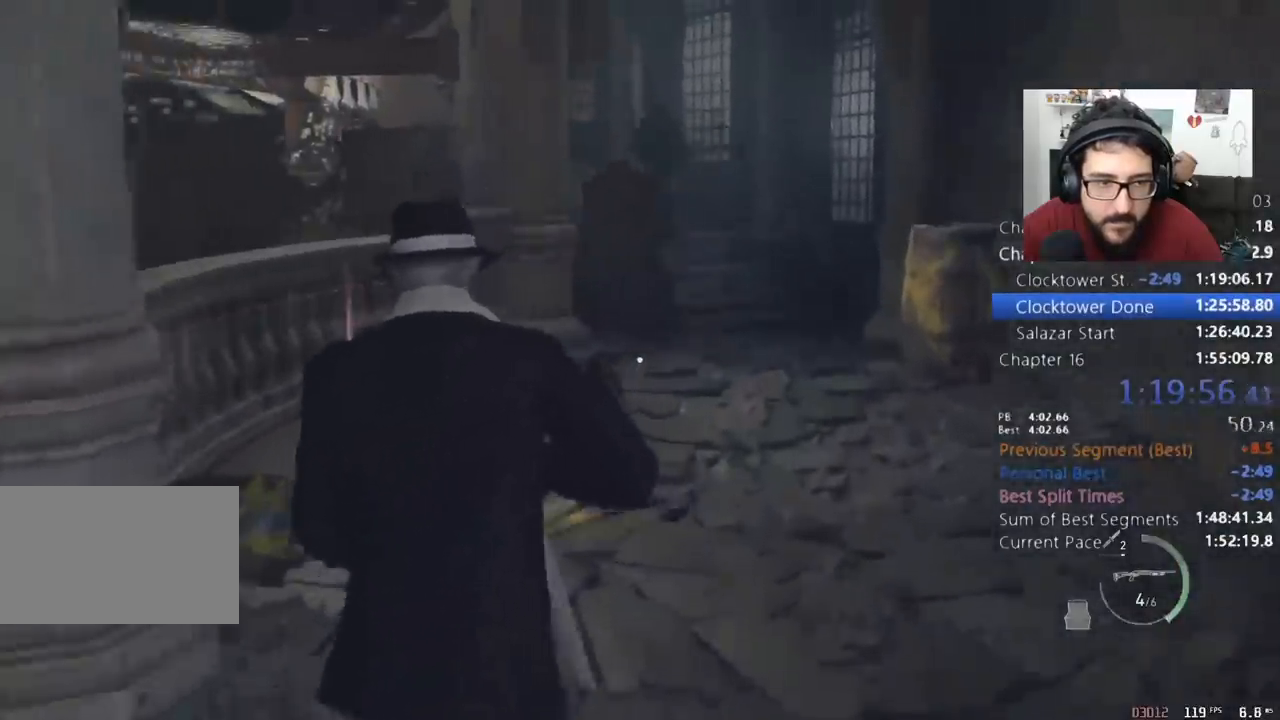
{"keys": ["shift", "w"], "mouse": [], "events": [[33, "e", "up"], [133, "e", "down"], [200, "e", "up"], [233, "e", "down"], [333, "e", "up"]]}
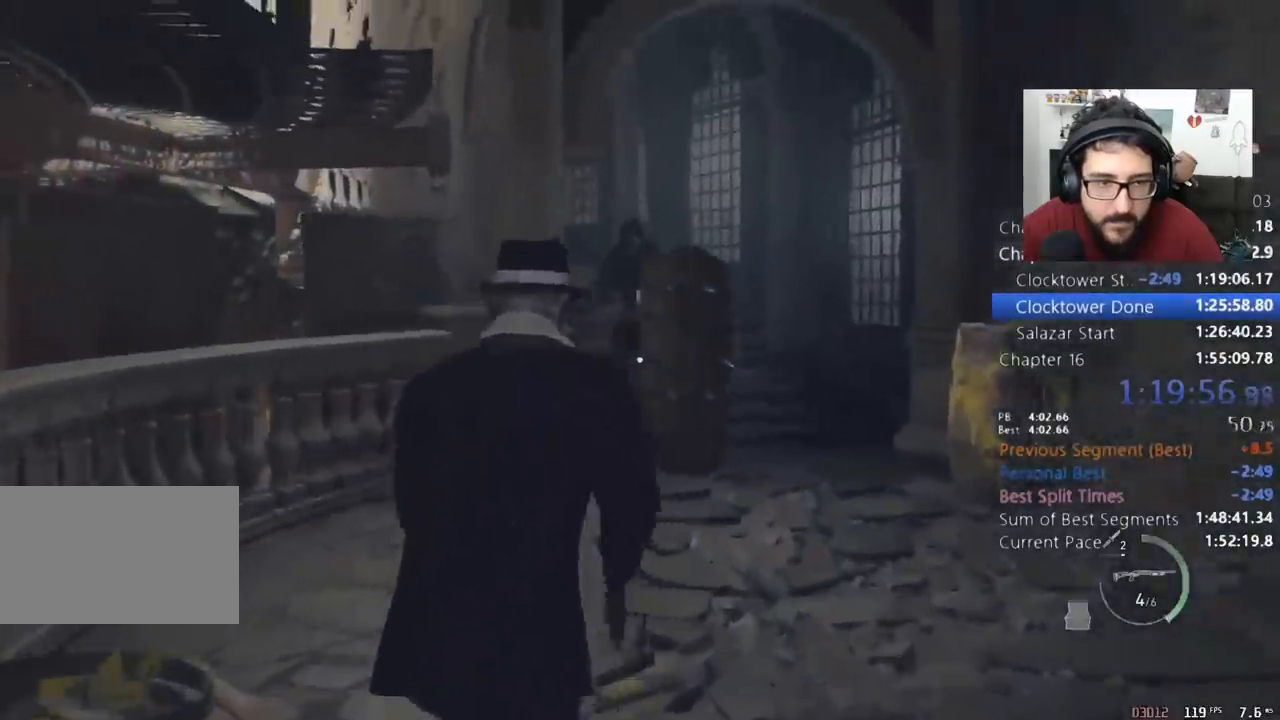
{"keys": ["shift", "w"], "mouse": ["left", "right"], "events": [[33, "a", "down"], [200, "a", "up"], [200, "mouse_right", "down"], [433, "mouse_left", "down"]]}
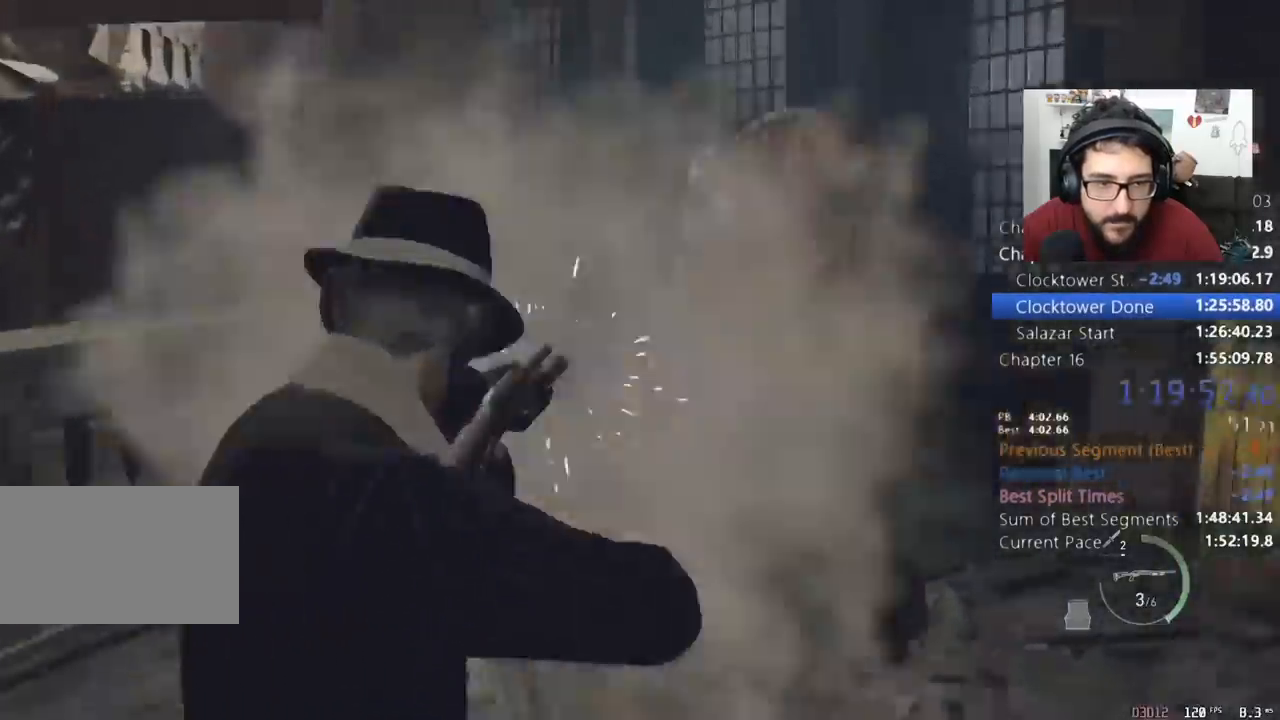
{"keys": ["shift", "w"], "mouse": [], "events": [[67, "mouse_left", "up"], [67, "mouse_right", "up"]]}
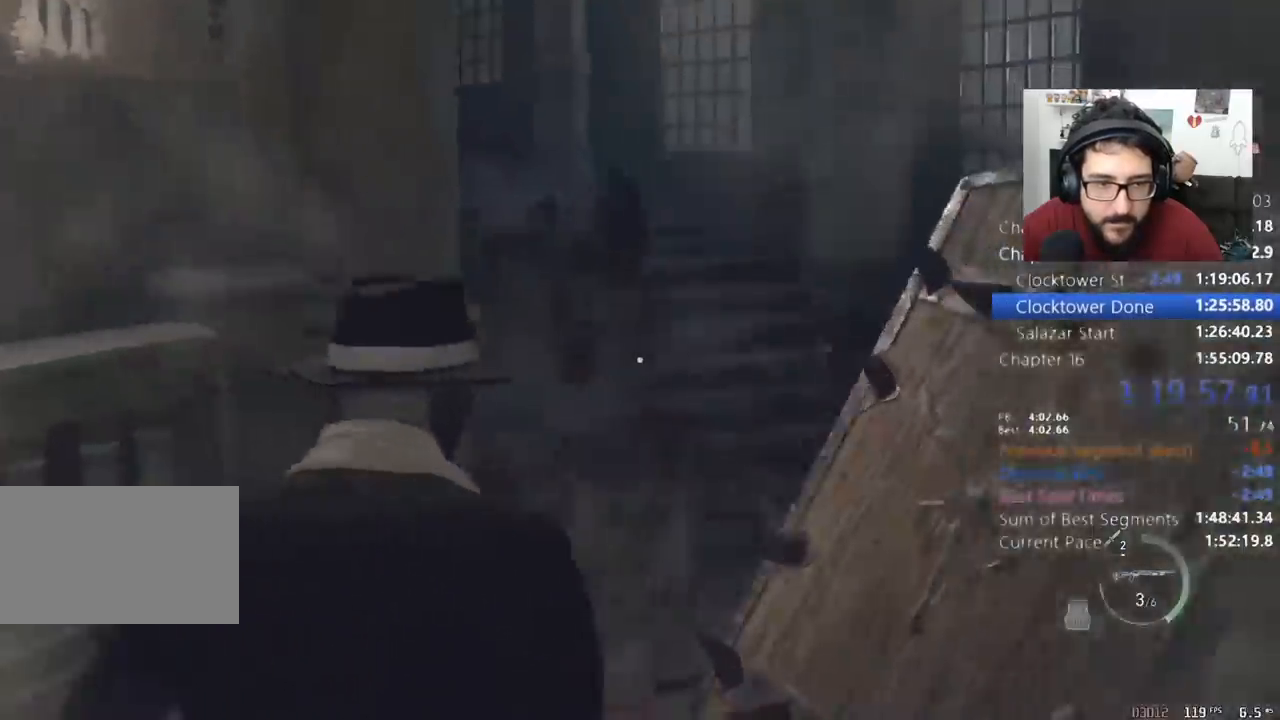
{"keys": ["shift", "w"], "mouse": [], "events": []}
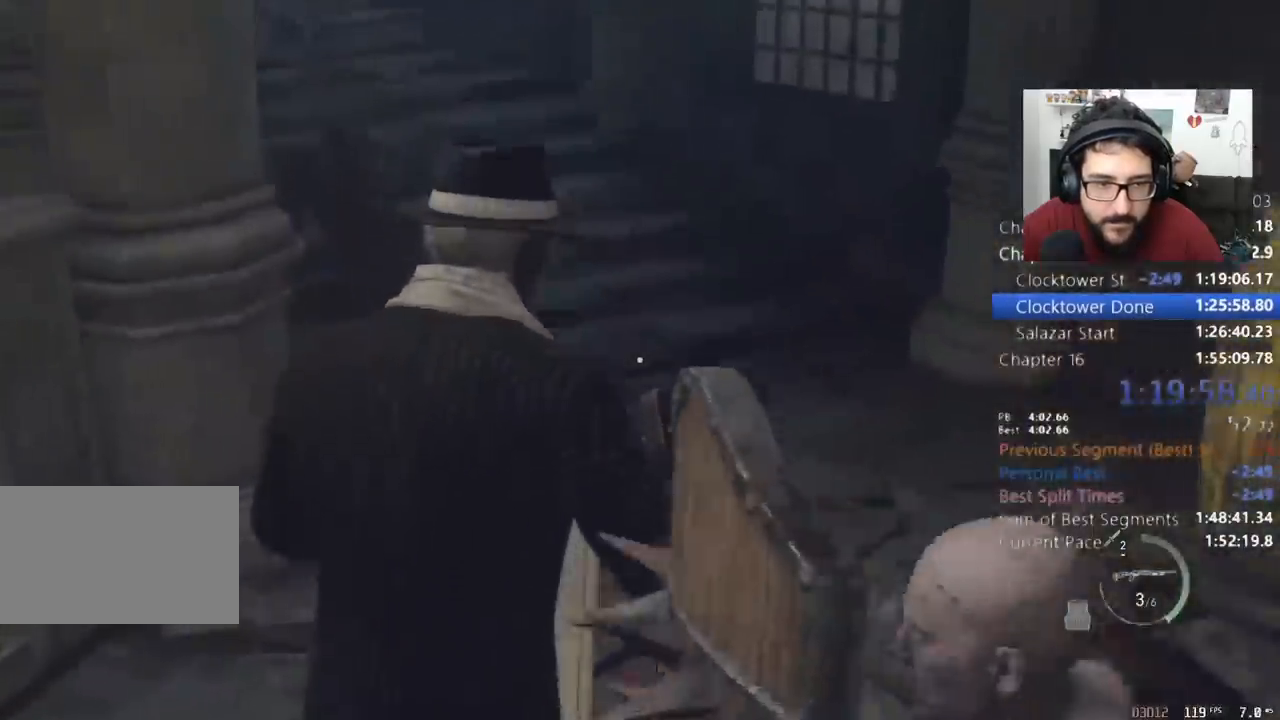
{"keys": ["shift", "w"], "mouse": [], "events": []}
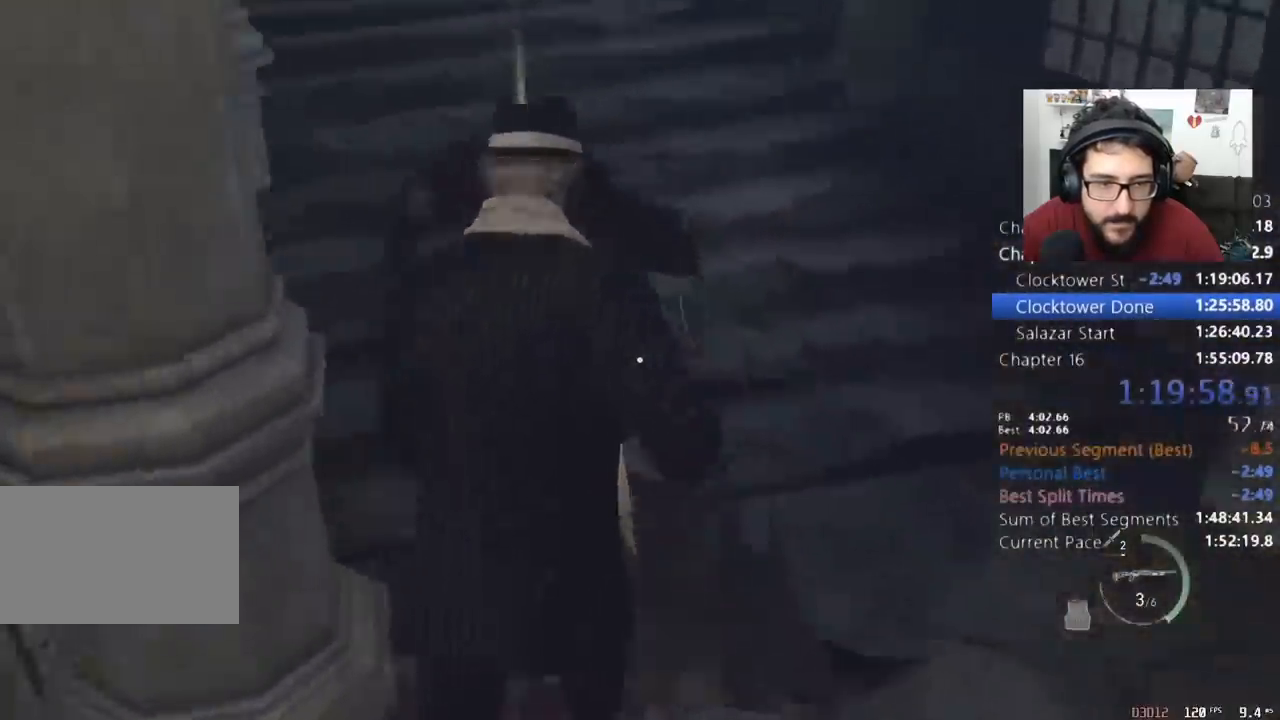
{"keys": ["shift", "w"], "mouse": [], "events": [[400, "e", "down"], [500, "e", "up"]]}
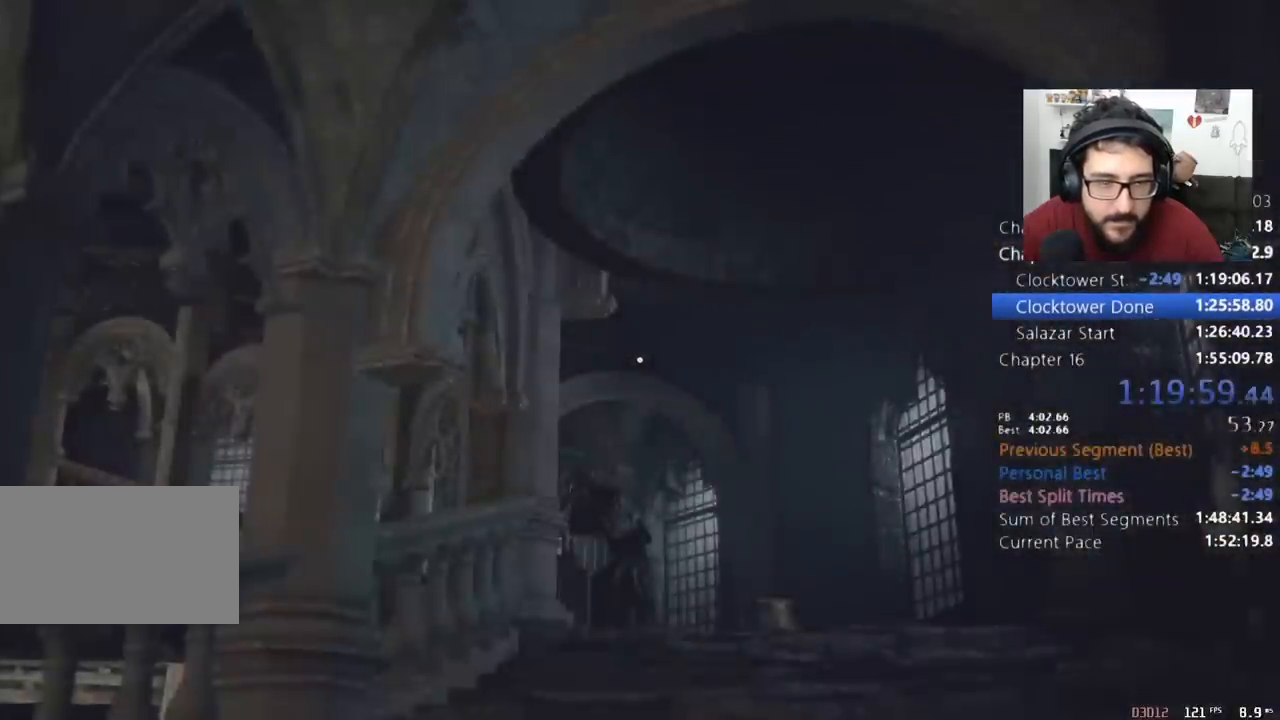
{"keys": ["shift", "w"], "mouse": [], "events": [[233, "mouse_right", "down"], [267, "mouse_right", "up"], [367, "q", "down"], [467, "q", "up"]]}
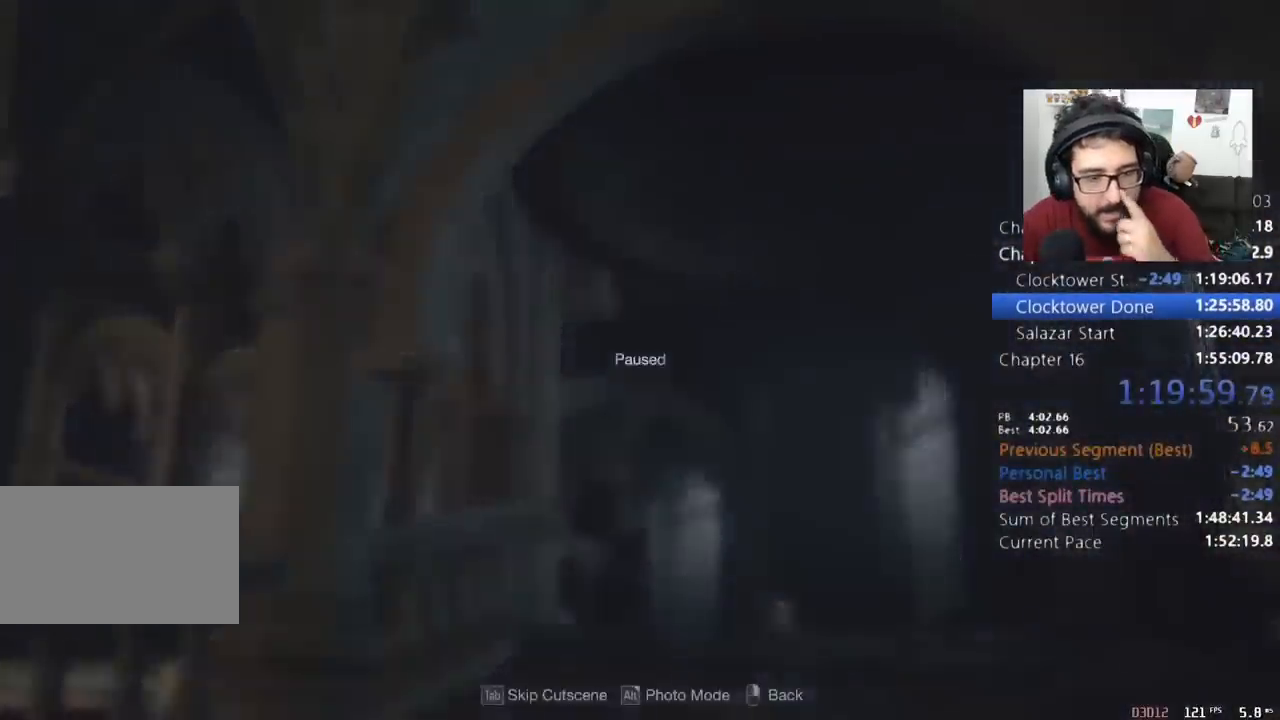
{"keys": ["e", "shift", "w"], "mouse": [], "events": [[167, "tab", "down"], [233, "tab", "up"], [467, "e", "down"]]}
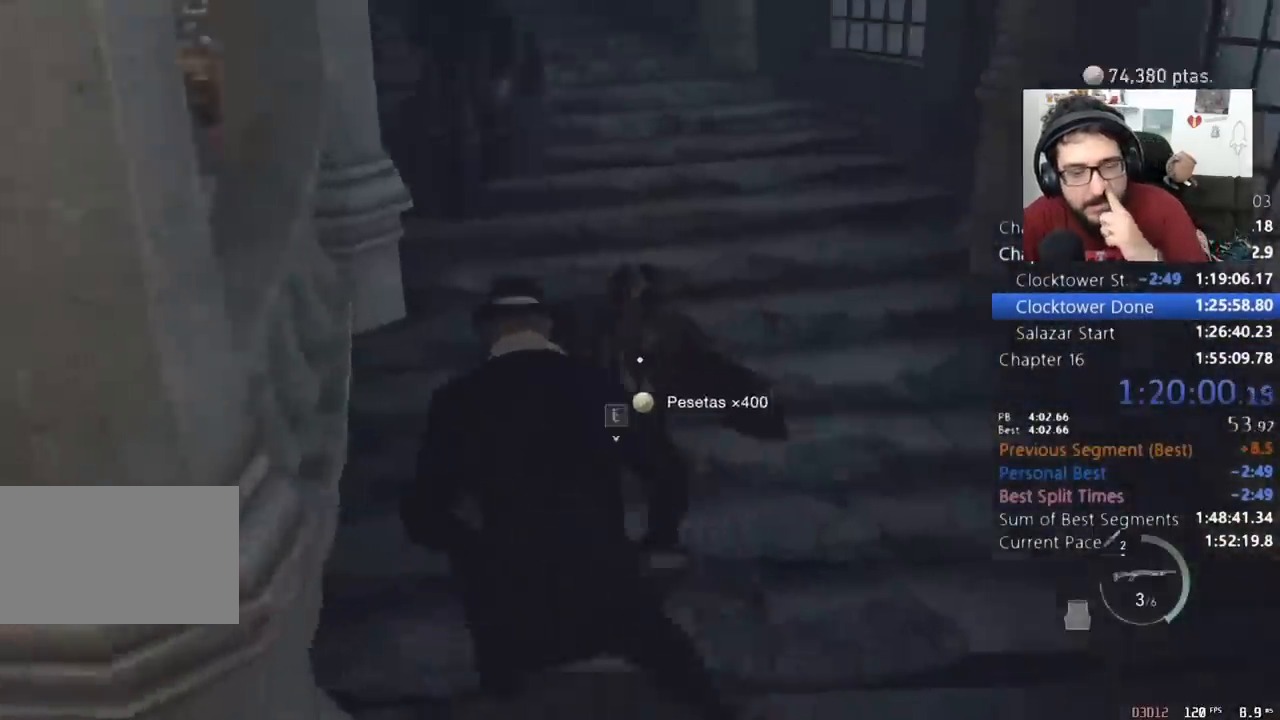
{"keys": ["d", "shift", "w"], "mouse": ["left", "right"], "events": [[100, "e", "up"], [267, "d", "down"], [400, "mouse_right", "down"], [500, "mouse_left", "down"]]}
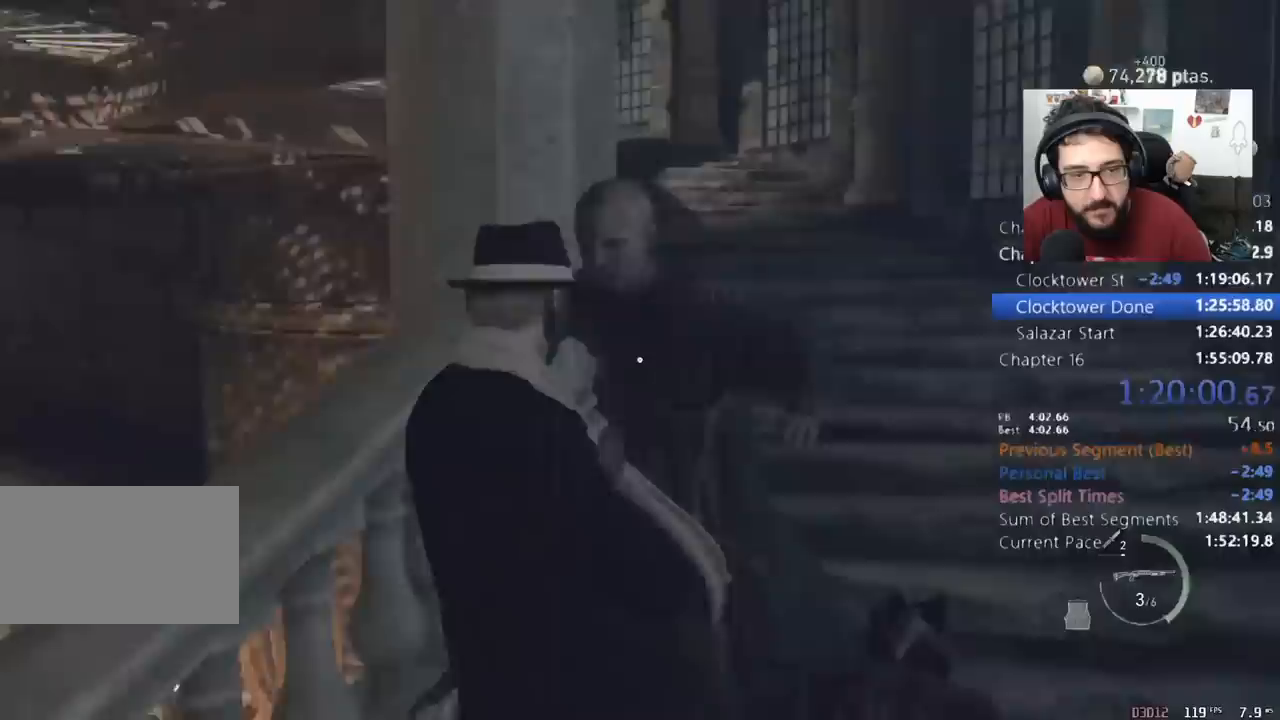
{"keys": [], "mouse": [], "events": [[167, "mouse_left", "up"], [167, "mouse_right", "up"], [467, "d", "up"], [467, "shift", "up"], [467, "w", "up"]]}
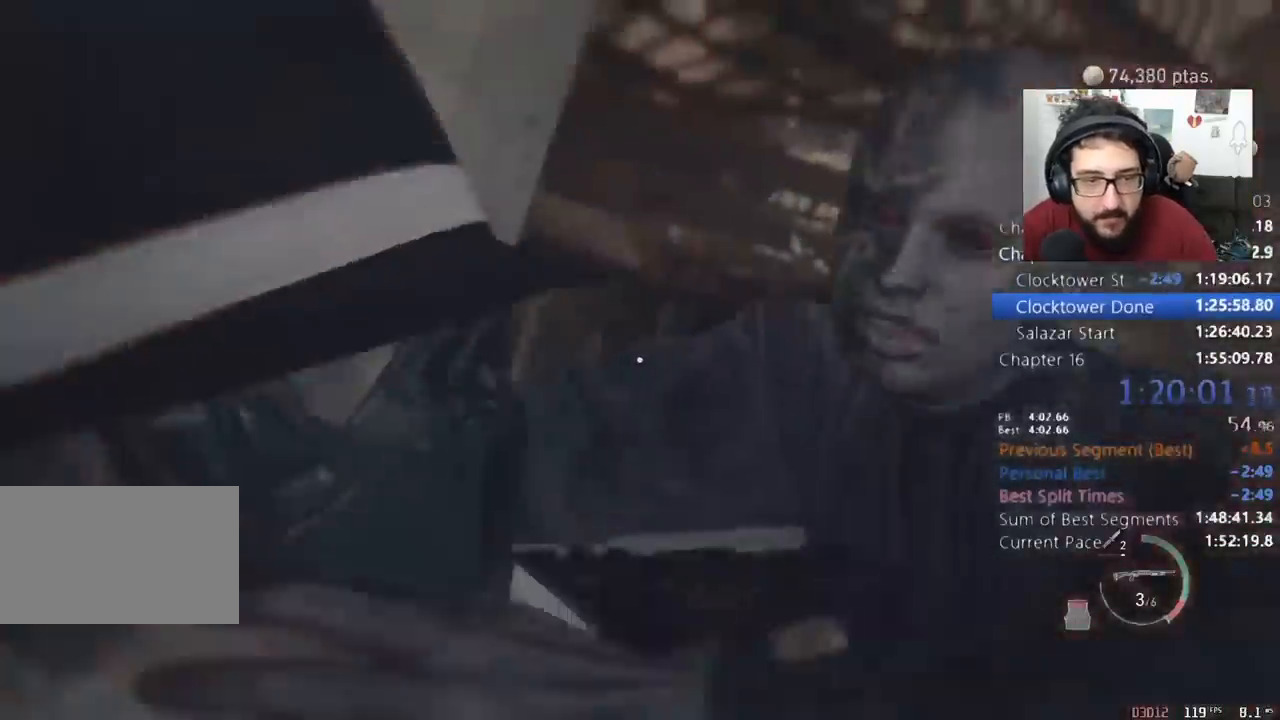
{"keys": ["f"], "mouse": ["left"], "events": [[67, "f", "down"], [200, "mouse_left", "down"], [233, "f", "up"], [233, "mouse_left", "up"], [300, "f", "down"], [300, "mouse_left", "down"], [333, "mouse_left", "up"], [400, "mouse_left", "down"], [433, "f", "up"], [433, "mouse_left", "up"], [467, "f", "down"], [467, "mouse_left", "down"]]}
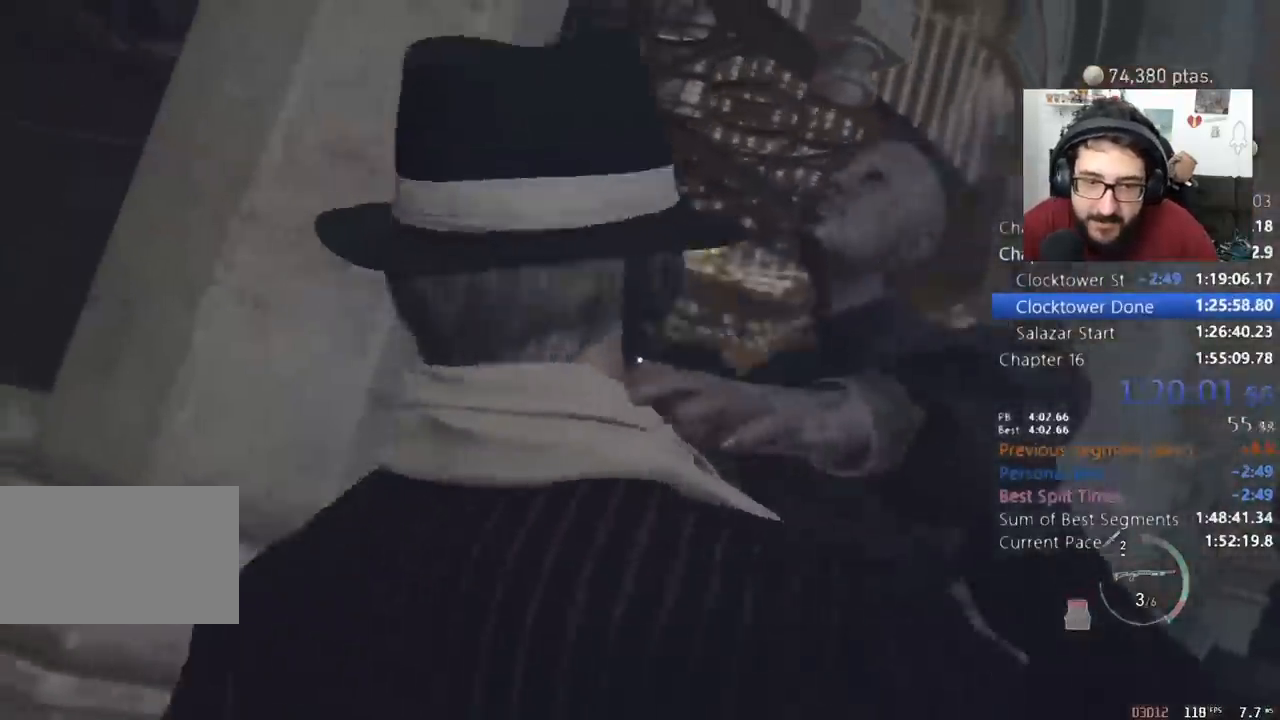
{"keys": [], "mouse": ["left"], "events": [[33, "f", "up"], [33, "mouse_left", "up"], [67, "f", "down"], [67, "mouse_left", "down"], [133, "f", "up"], [167, "f", "down"], [167, "mouse_left", "up"], [200, "f", "up"], [200, "mouse_left", "down"], [267, "f", "down"], [267, "mouse_left", "up"], [300, "f", "up"], [300, "mouse_left", "down"], [367, "f", "down"], [367, "mouse_left", "up"], [400, "f", "up"], [400, "mouse_left", "down"], [433, "f", "down"], [500, "f", "up"]]}
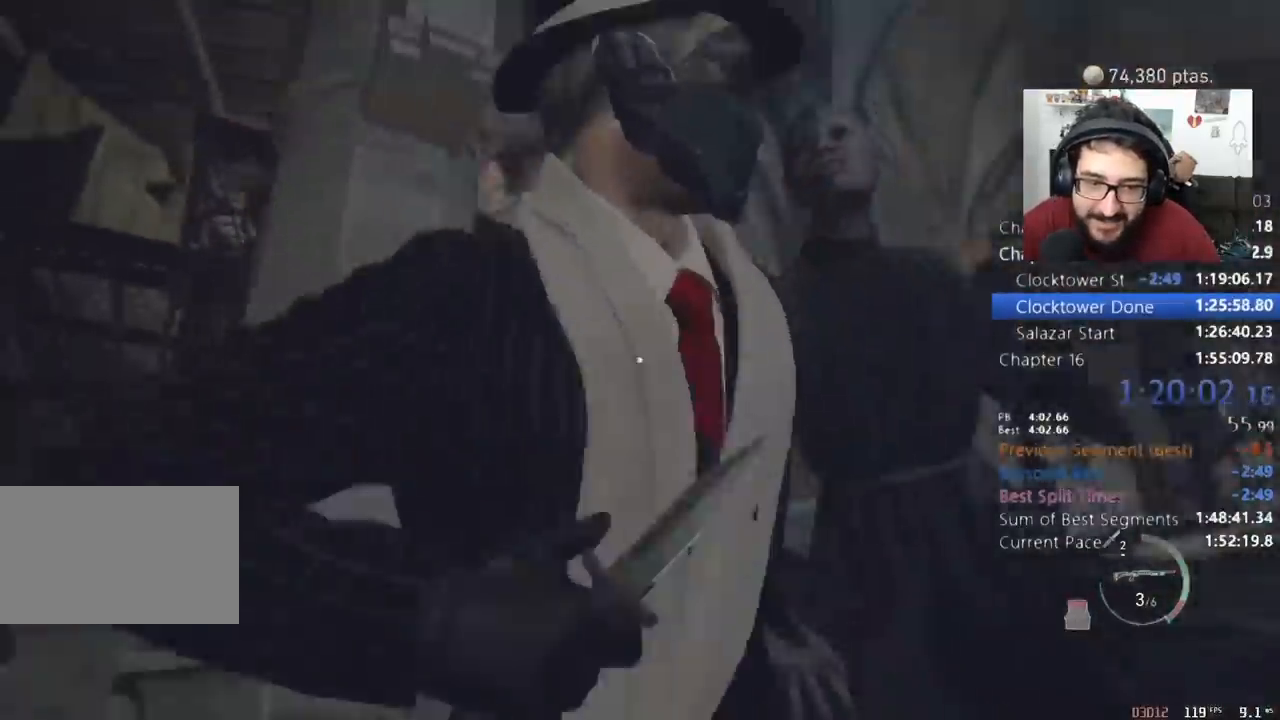
{"keys": ["d", "shift", "w"], "mouse": [], "events": [[33, "mouse_left", "up"], [133, "d", "down"], [167, "w", "down"], [267, "shift", "down"]]}
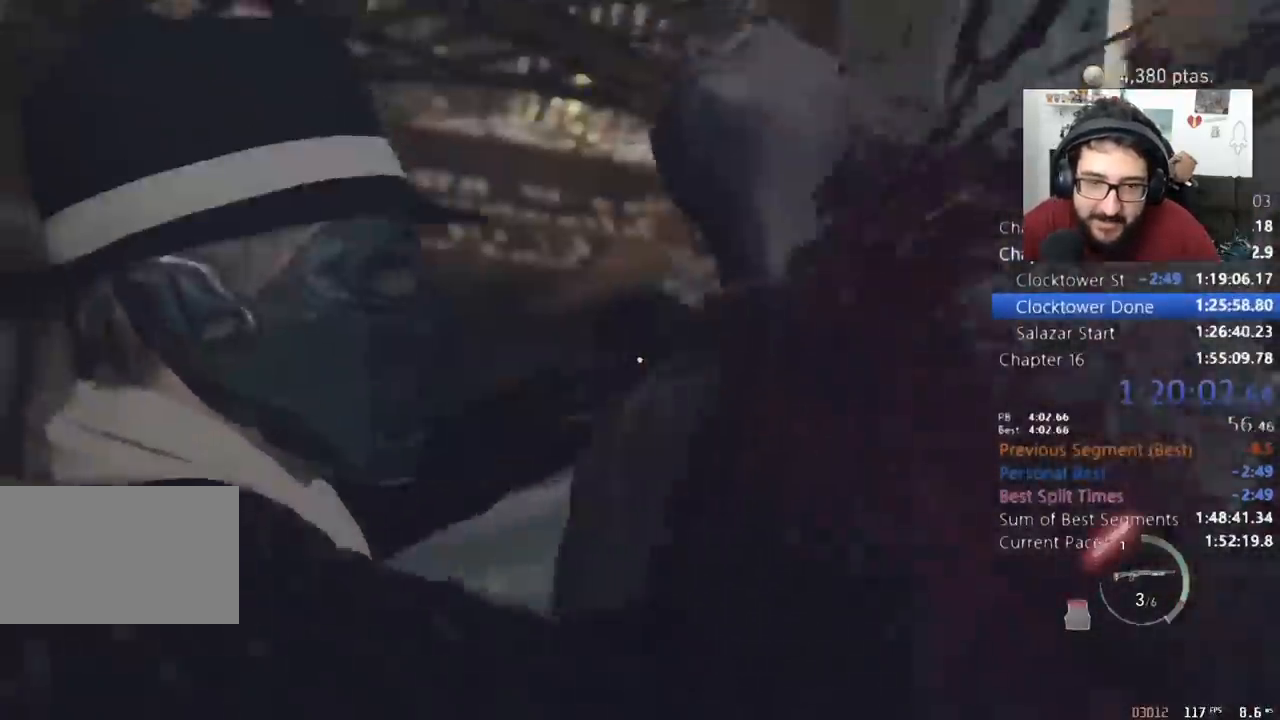
{"keys": ["d", "shift", "w"], "mouse": [], "events": []}
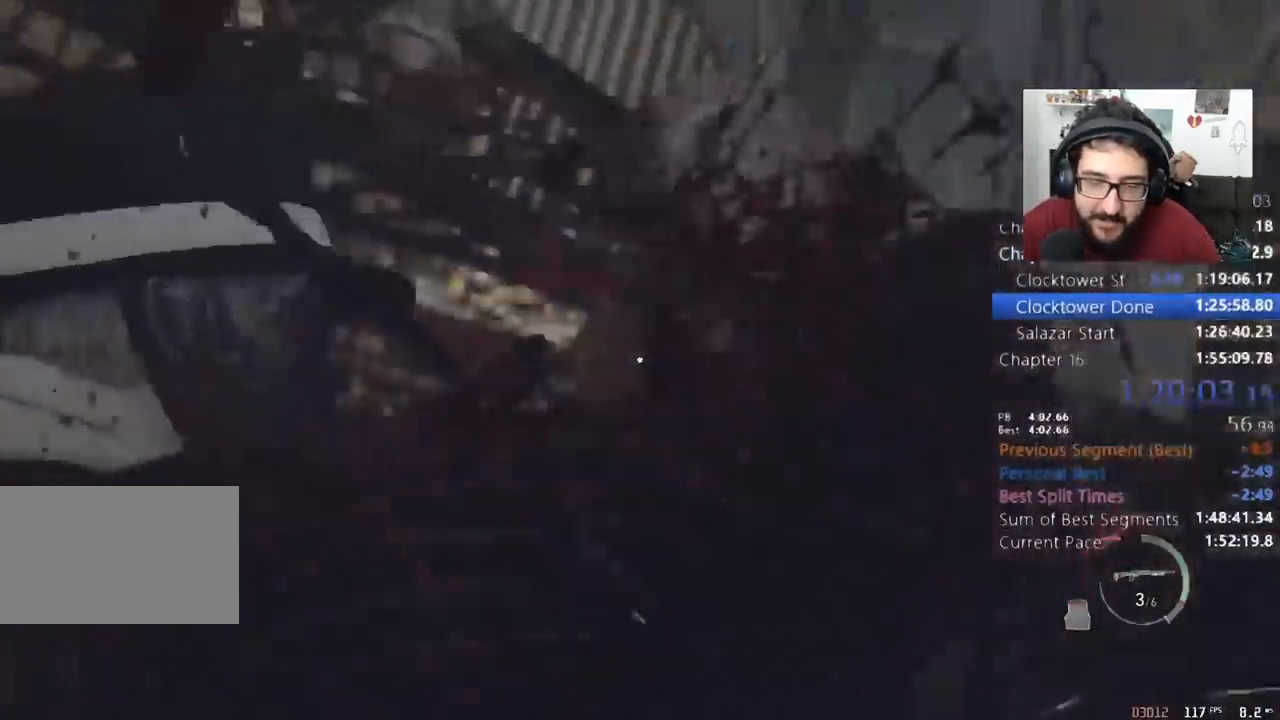
{"keys": ["shift", "w"], "mouse": [], "events": [[267, "d", "up"]]}
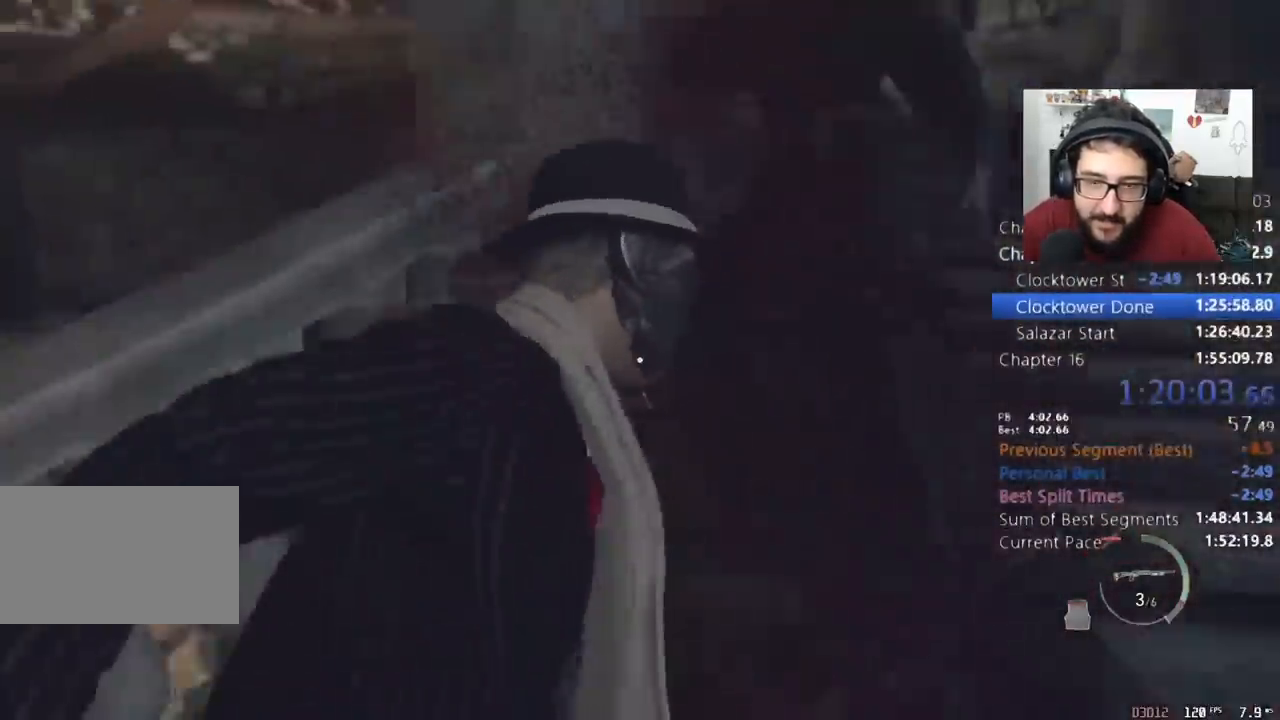
{"keys": ["d", "shift", "w"], "mouse": [], "events": [[400, "d", "down"]]}
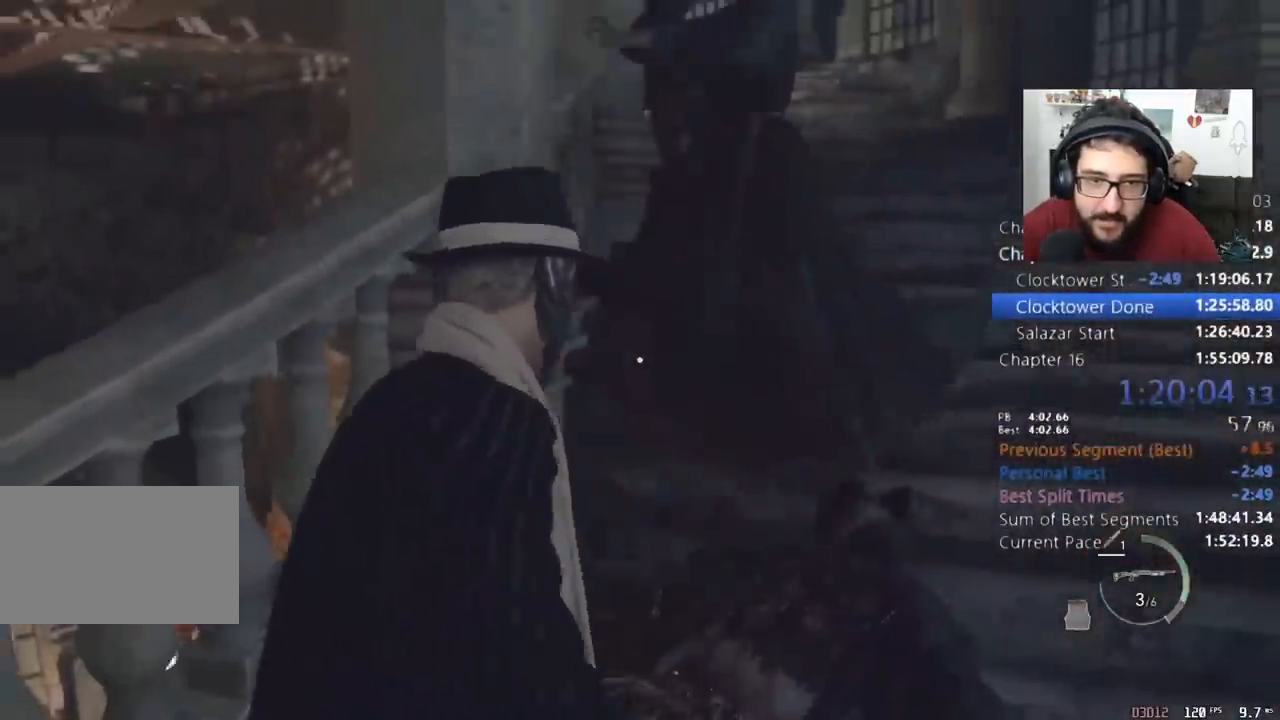
{"keys": ["d", "shift", "w"], "mouse": [], "events": []}
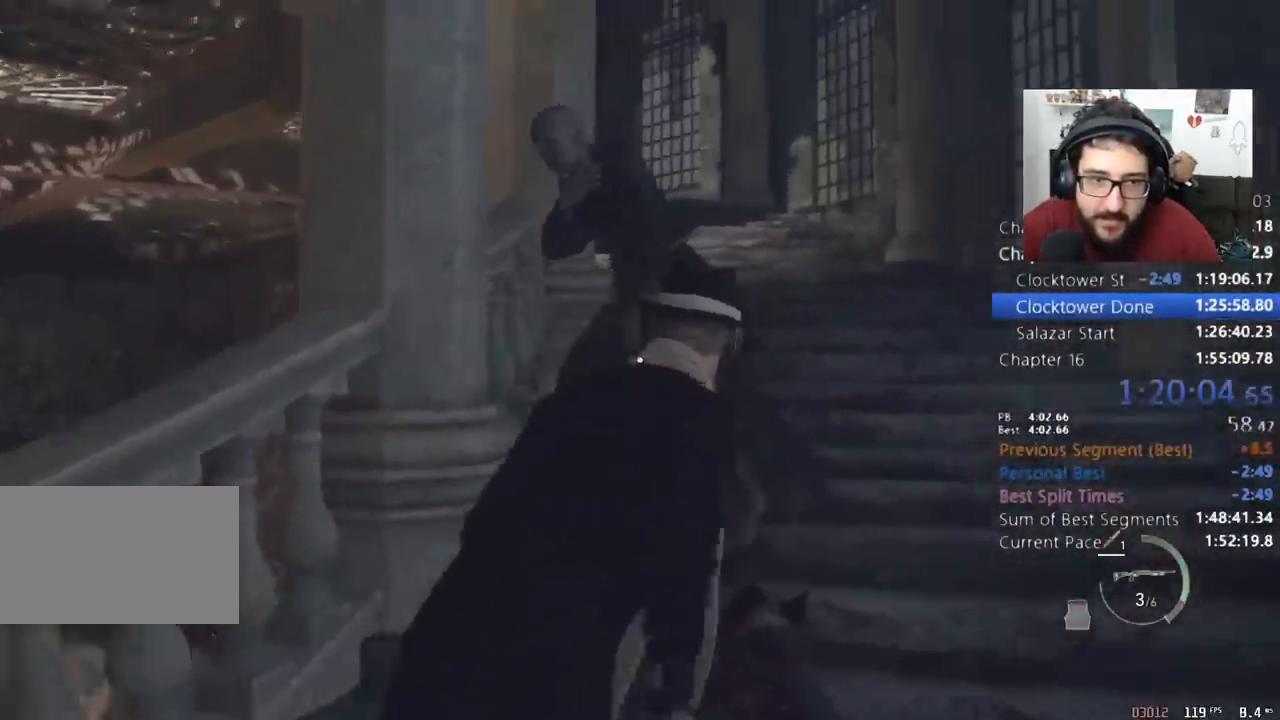
{"keys": ["shift", "w"], "mouse": [], "events": [[200, "d", "up"]]}